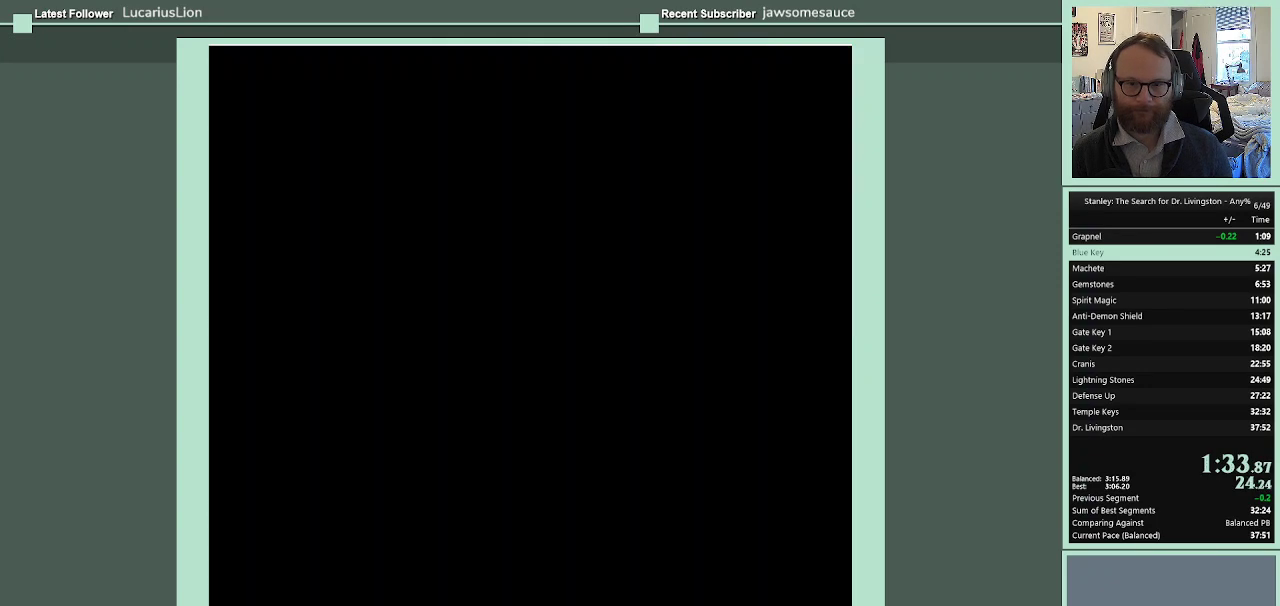
Gameplay with a controller (Nintendo layout); each line is a JSON object with the inputs held at the frame after it. "events" lists button and stick changes between this image and that frame as [ms after this image, input, new state], when the widget could be followed in between. Not read: L3 R3.
{"buttons": [], "events": []}
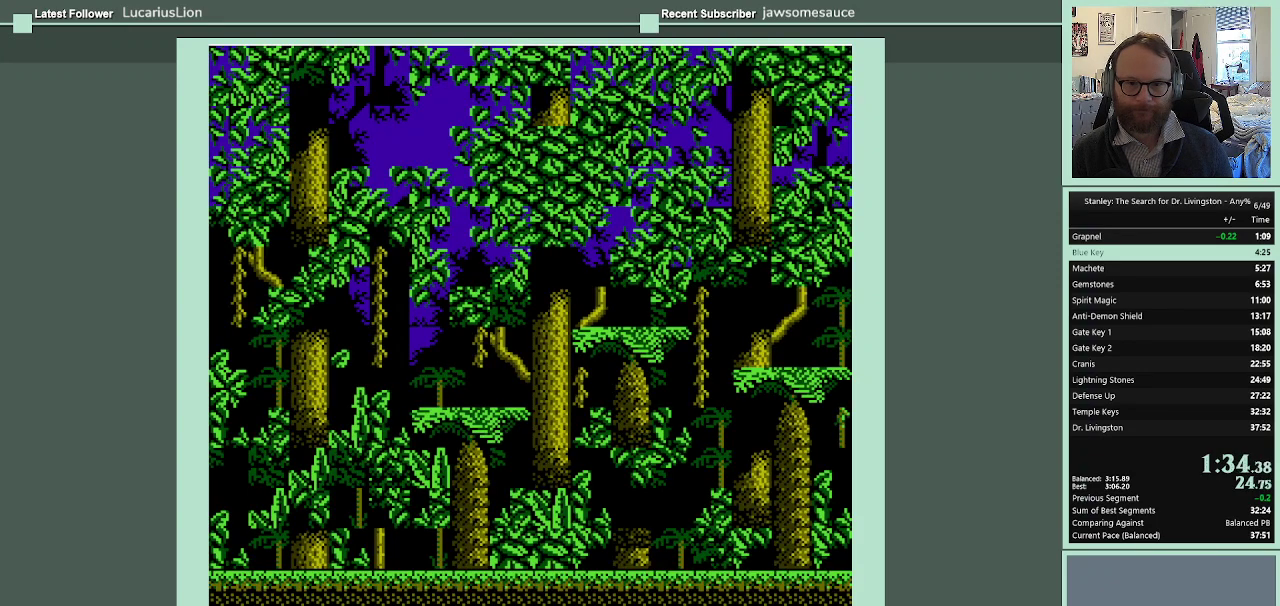
{"buttons": ["DPAD_LEFT"], "events": [[33, "DPAD_LEFT", "down"]]}
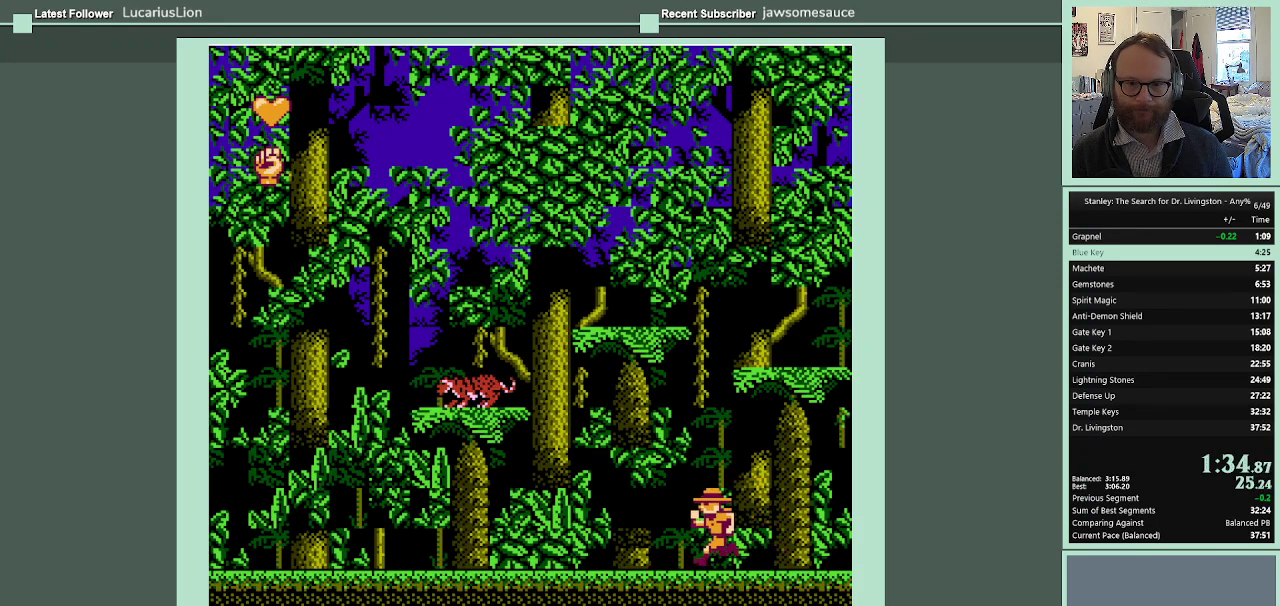
{"buttons": ["DPAD_LEFT"], "events": []}
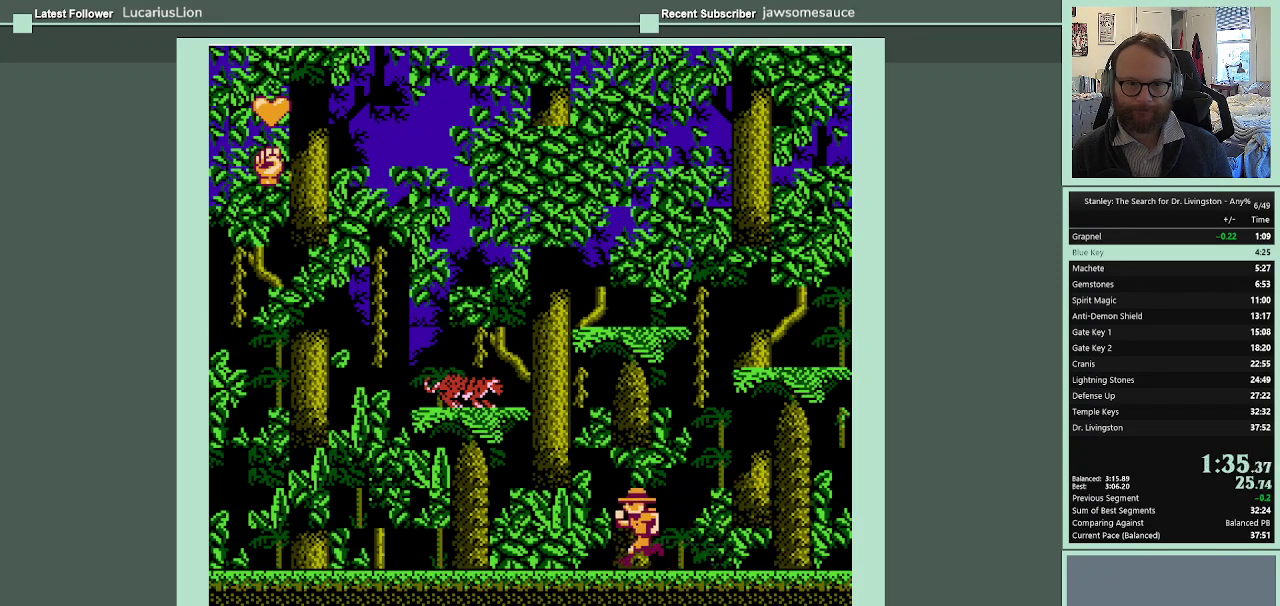
{"buttons": ["DPAD_LEFT"], "events": []}
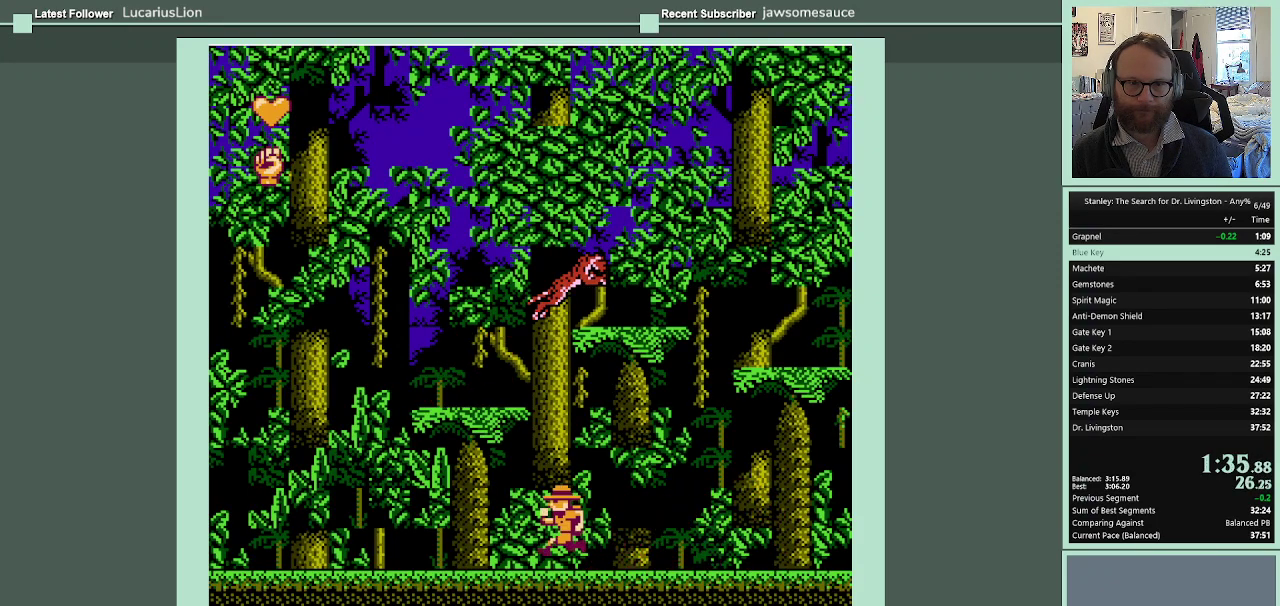
{"buttons": ["DPAD_LEFT"], "events": []}
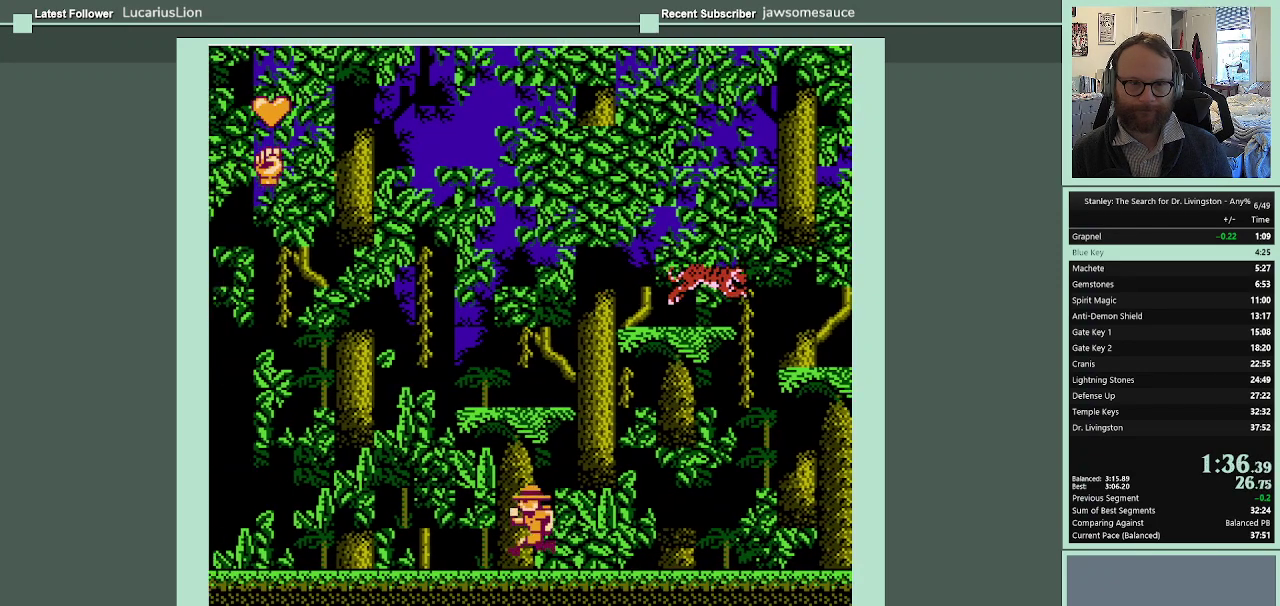
{"buttons": ["DPAD_LEFT"], "events": []}
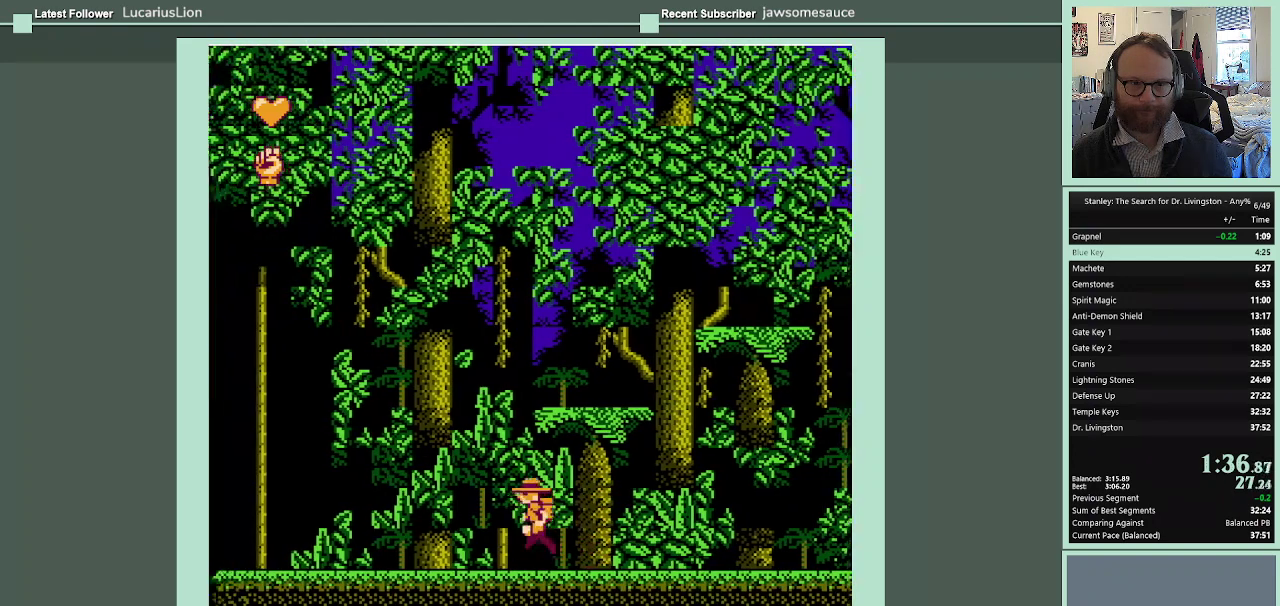
{"buttons": ["DPAD_LEFT"], "events": []}
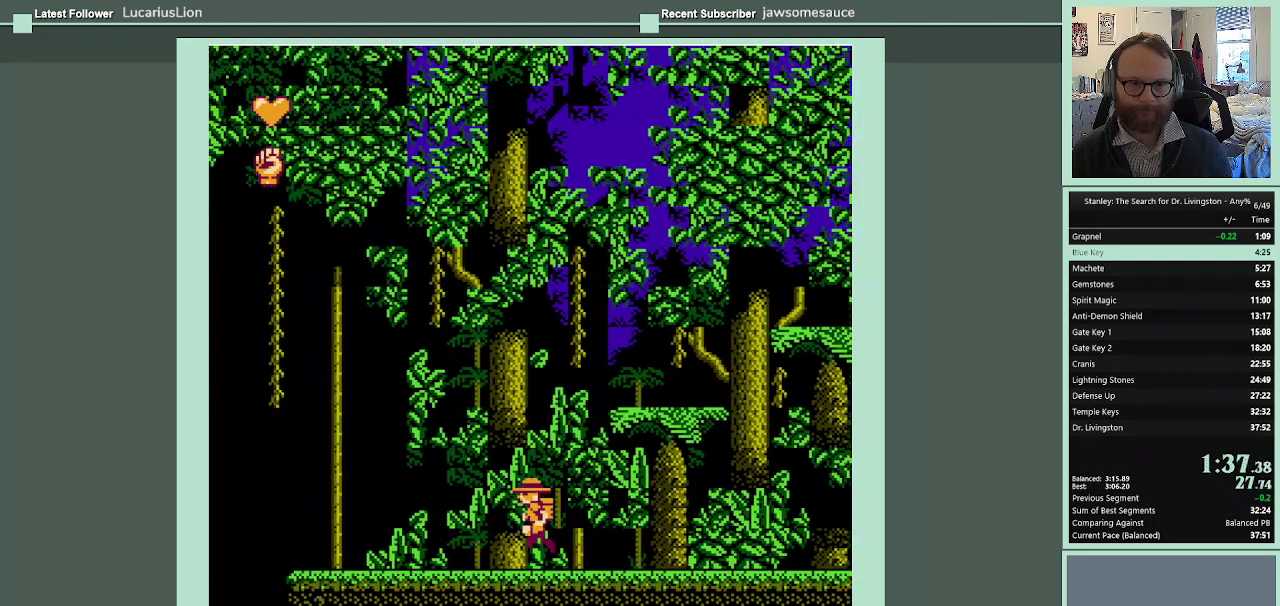
{"buttons": ["DPAD_LEFT"], "events": []}
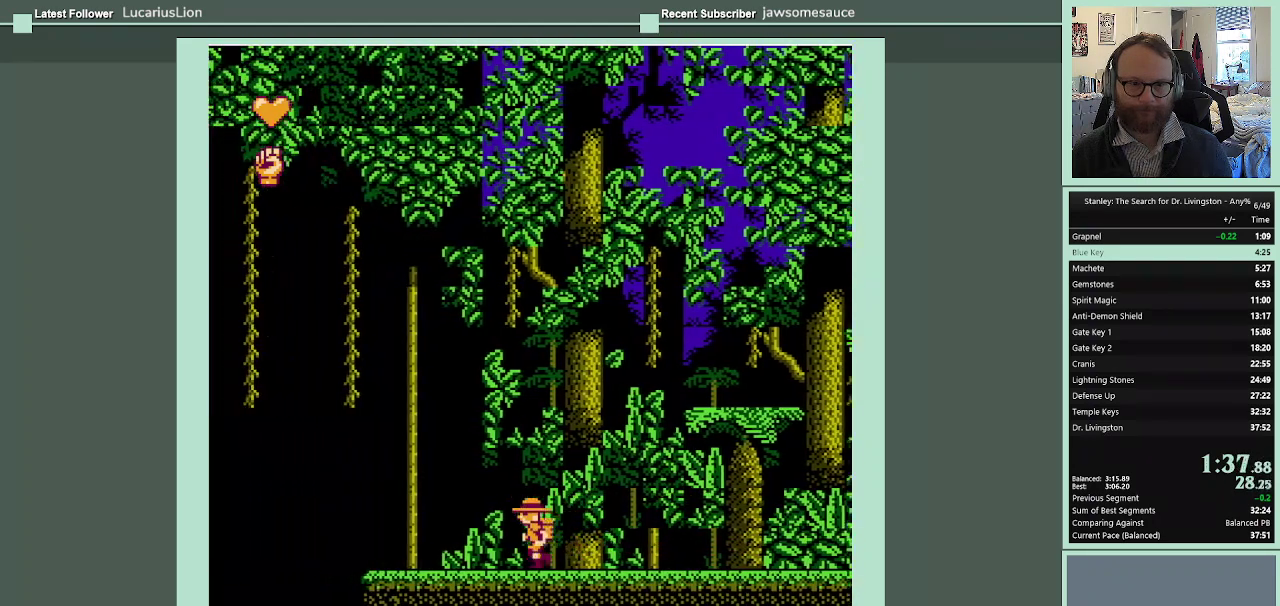
{"buttons": ["A", "DPAD_LEFT"], "events": [[133, "A", "down"]]}
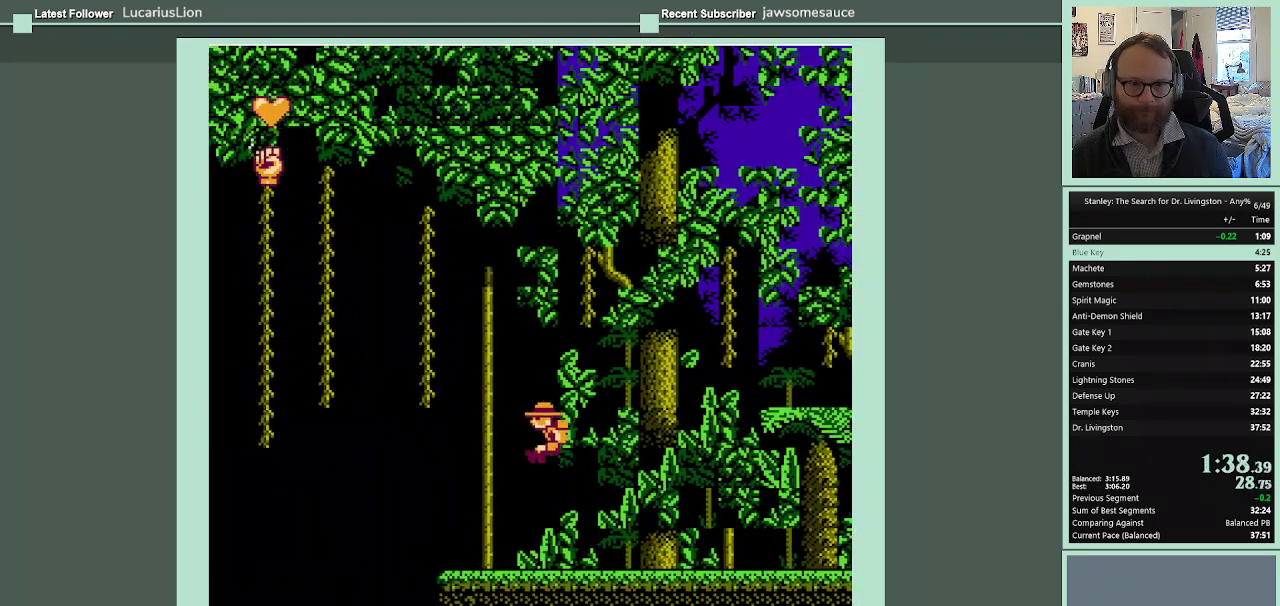
{"buttons": ["DPAD_UP"], "events": [[133, "DPAD_UP", "down"], [167, "A", "up"], [267, "DPAD_LEFT", "up"]]}
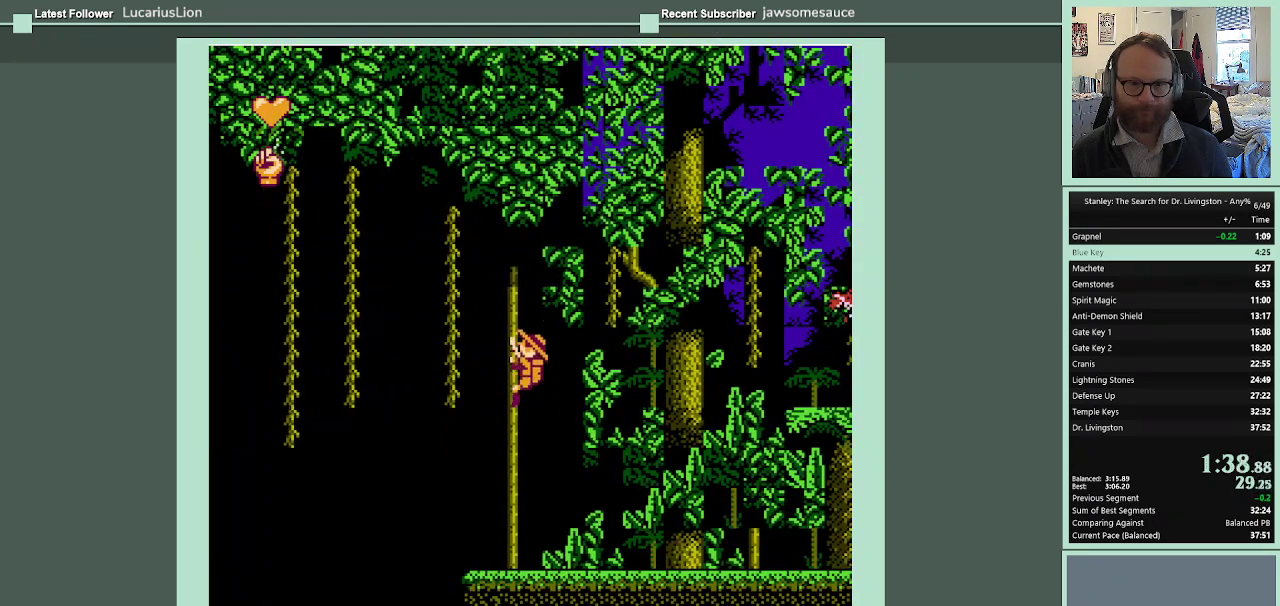
{"buttons": ["A", "DPAD_LEFT"], "events": [[367, "A", "down"], [367, "DPAD_LEFT", "down"], [433, "DPAD_UP", "up"]]}
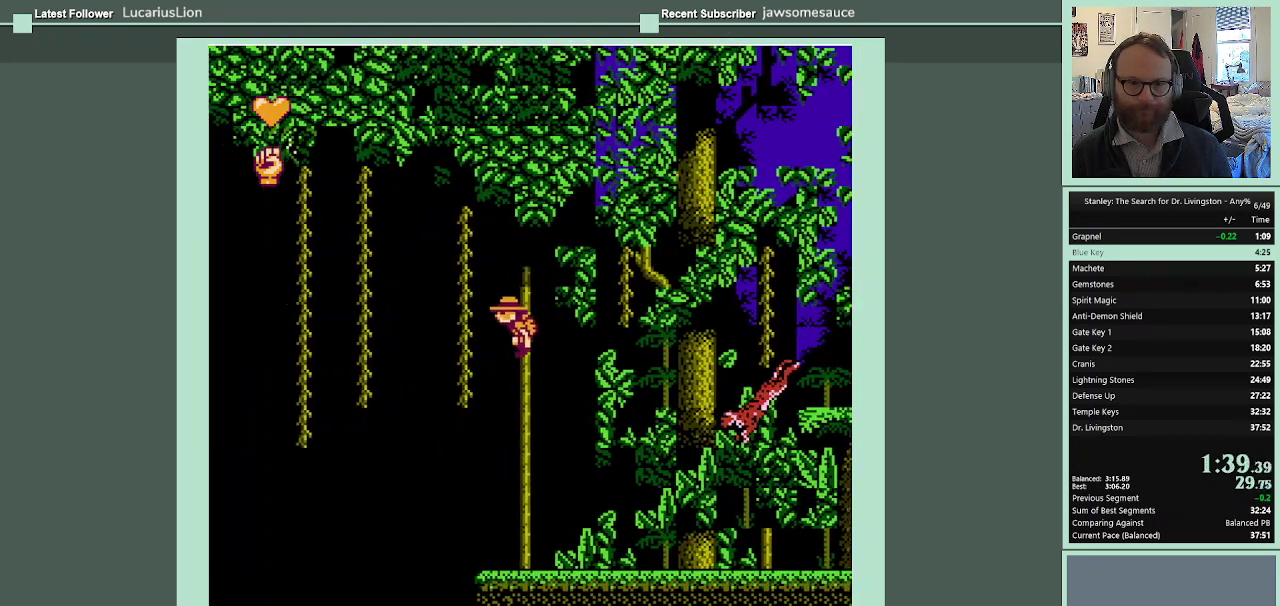
{"buttons": ["DPAD_UP", "DPAD_LEFT"], "events": [[267, "DPAD_UP", "down"], [400, "A", "up"]]}
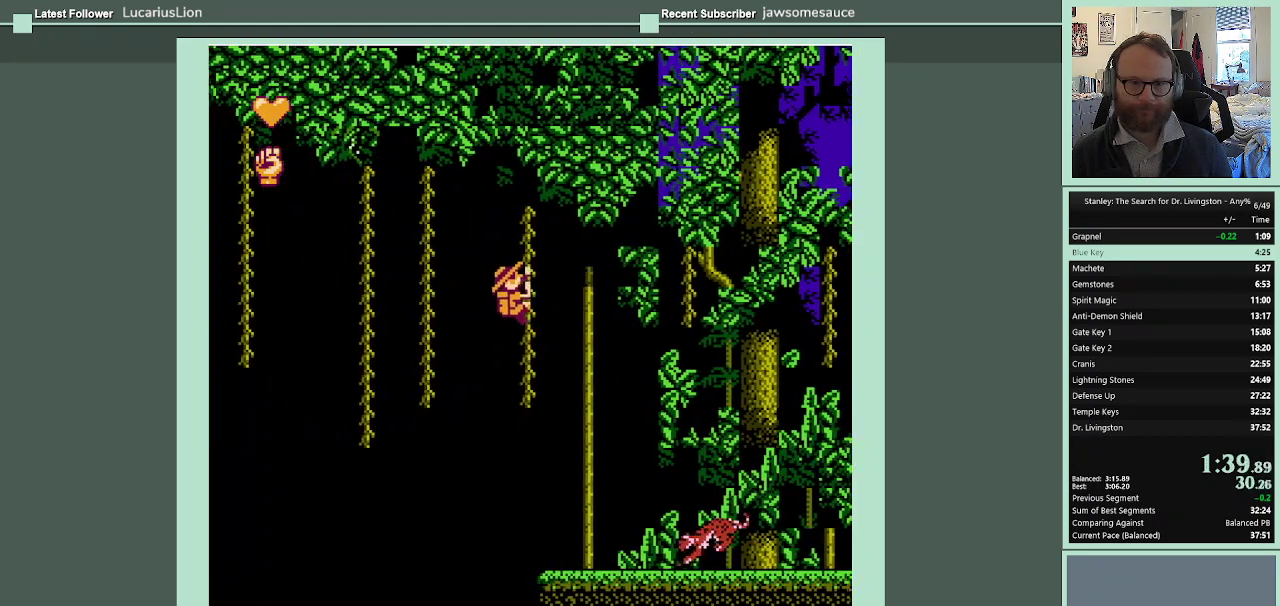
{"buttons": ["A", "DPAD_LEFT"], "events": [[67, "A", "down"], [100, "DPAD_UP", "up"]]}
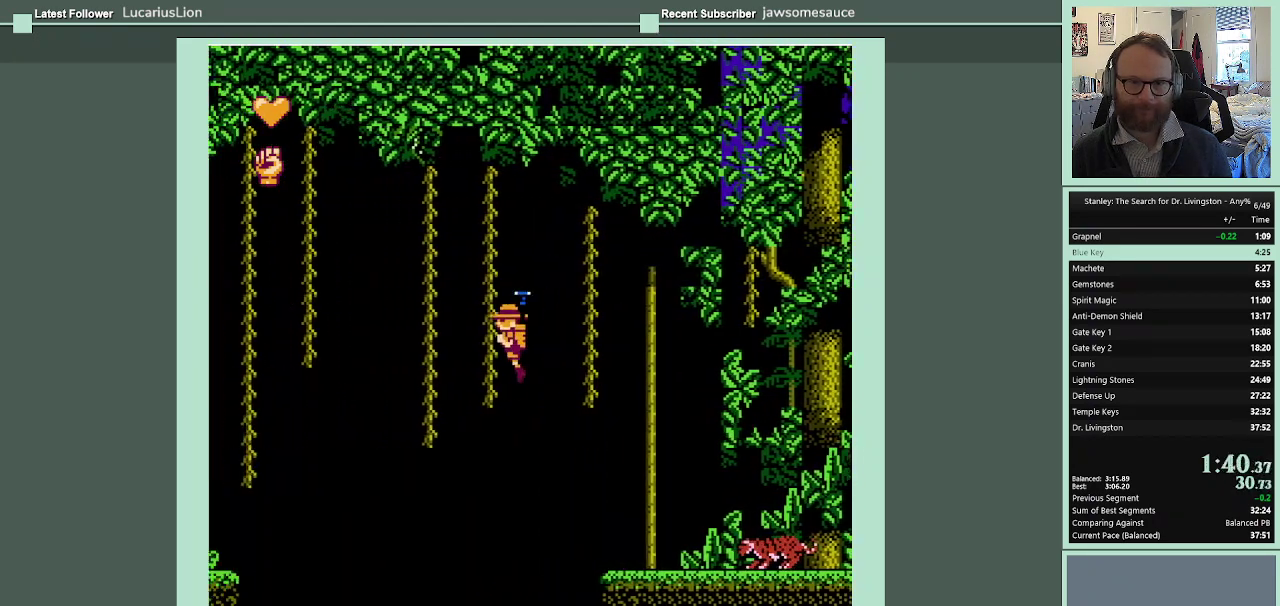
{"buttons": ["A", "DPAD_DOWN", "DPAD_LEFT"], "events": [[500, "DPAD_DOWN", "down"]]}
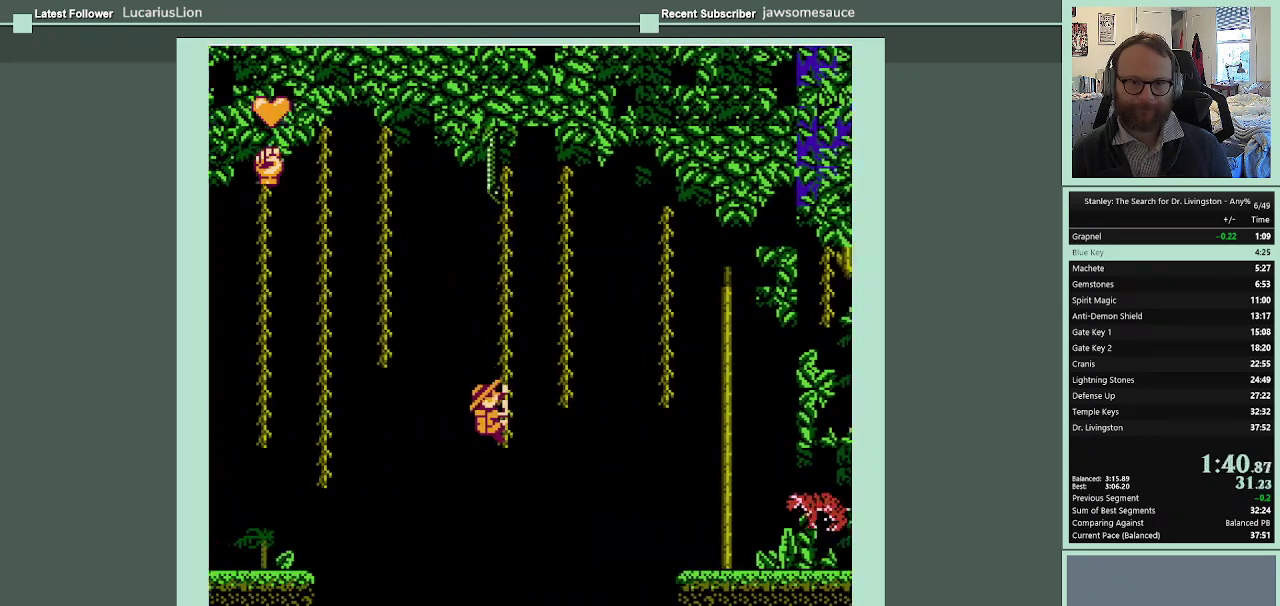
{"buttons": ["DPAD_UP"], "events": [[33, "DPAD_LEFT", "up"], [167, "DPAD_DOWN", "up"], [200, "A", "up"], [200, "DPAD_UP", "down"]]}
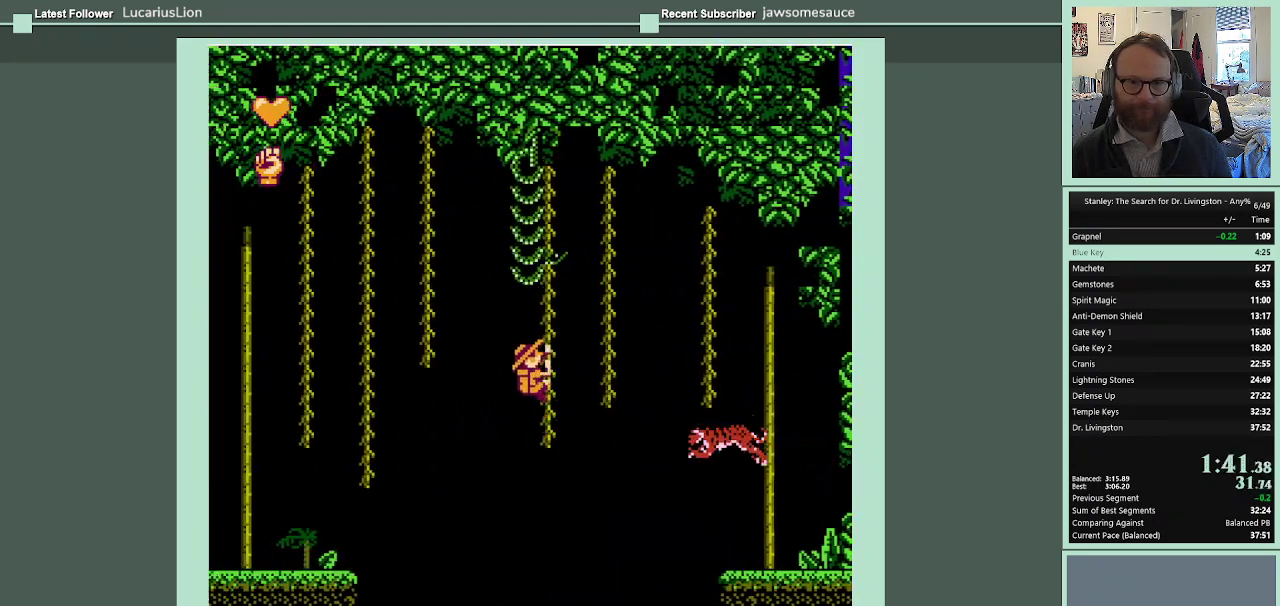
{"buttons": ["DPAD_UP"], "events": []}
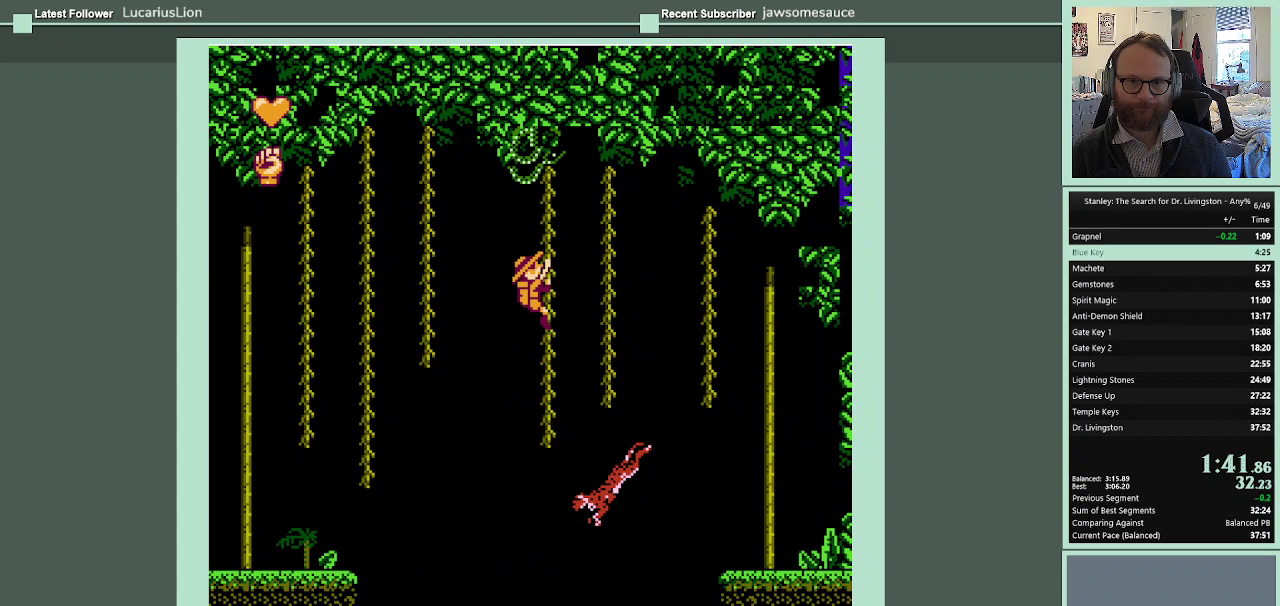
{"buttons": ["A", "DPAD_LEFT"], "events": [[133, "A", "down"], [133, "DPAD_LEFT", "down"], [167, "DPAD_UP", "up"]]}
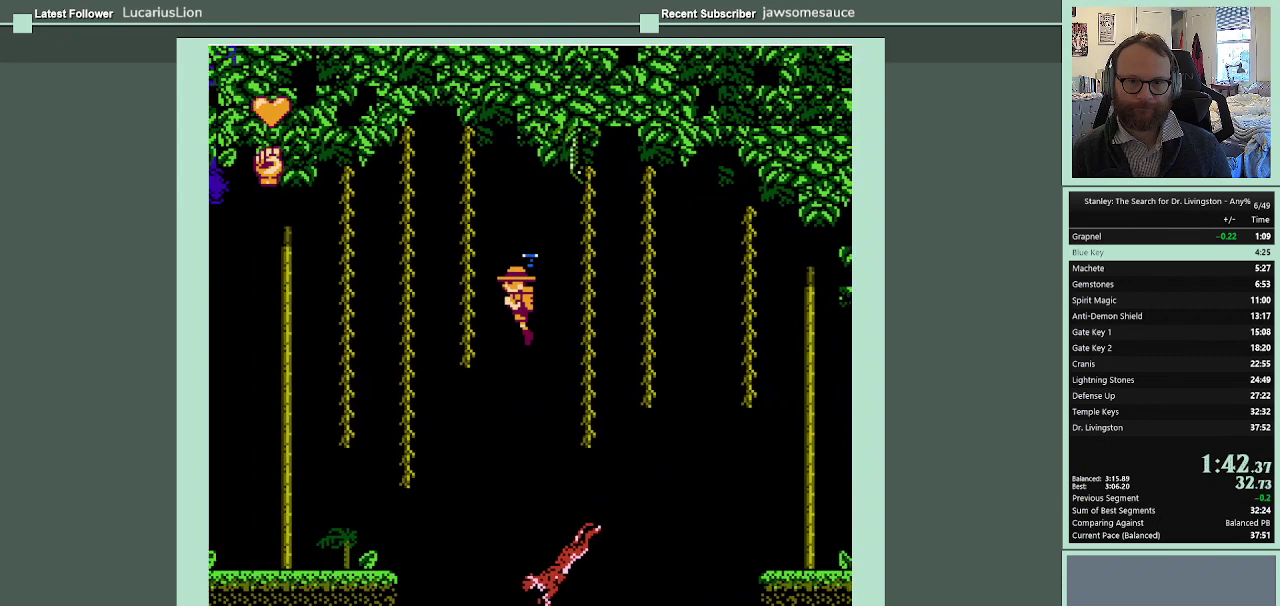
{"buttons": ["A", "DPAD_LEFT"], "events": []}
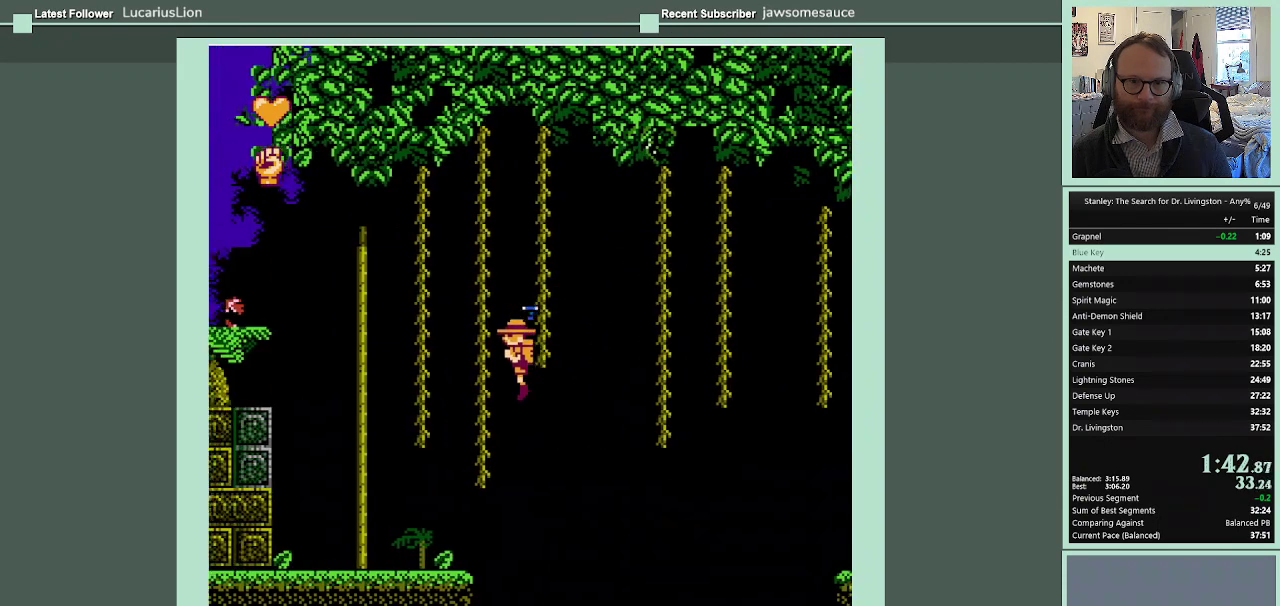
{"buttons": ["DPAD_UP"], "events": [[67, "DPAD_UP", "down"], [267, "A", "up"], [300, "DPAD_LEFT", "up"]]}
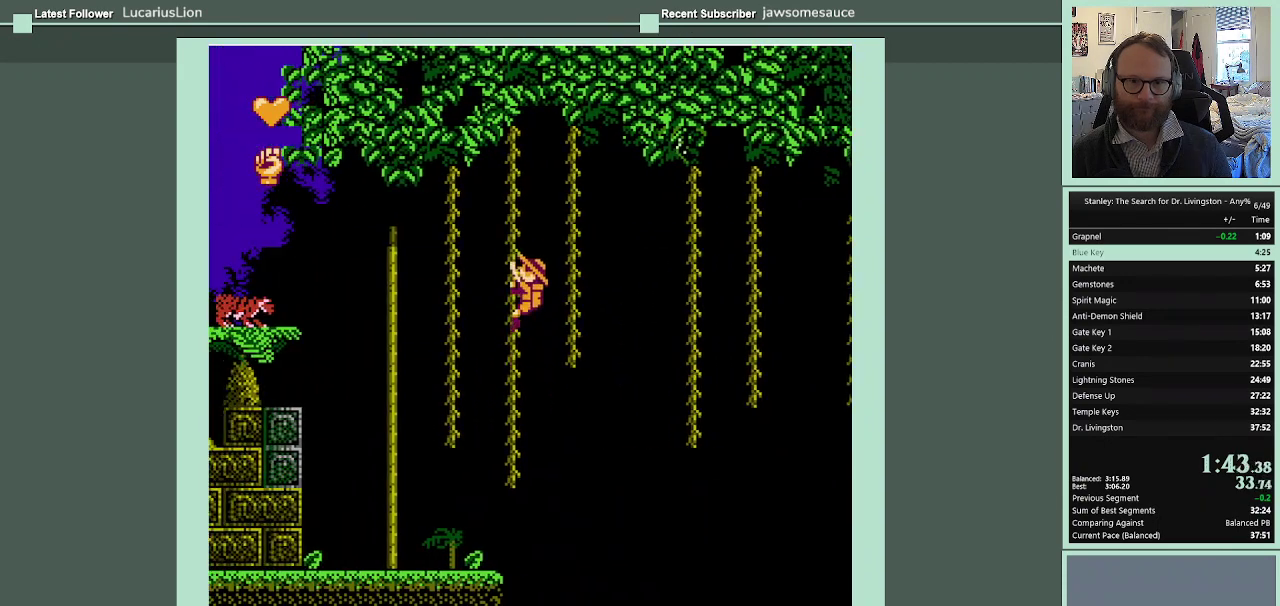
{"buttons": ["DPAD_UP"], "events": []}
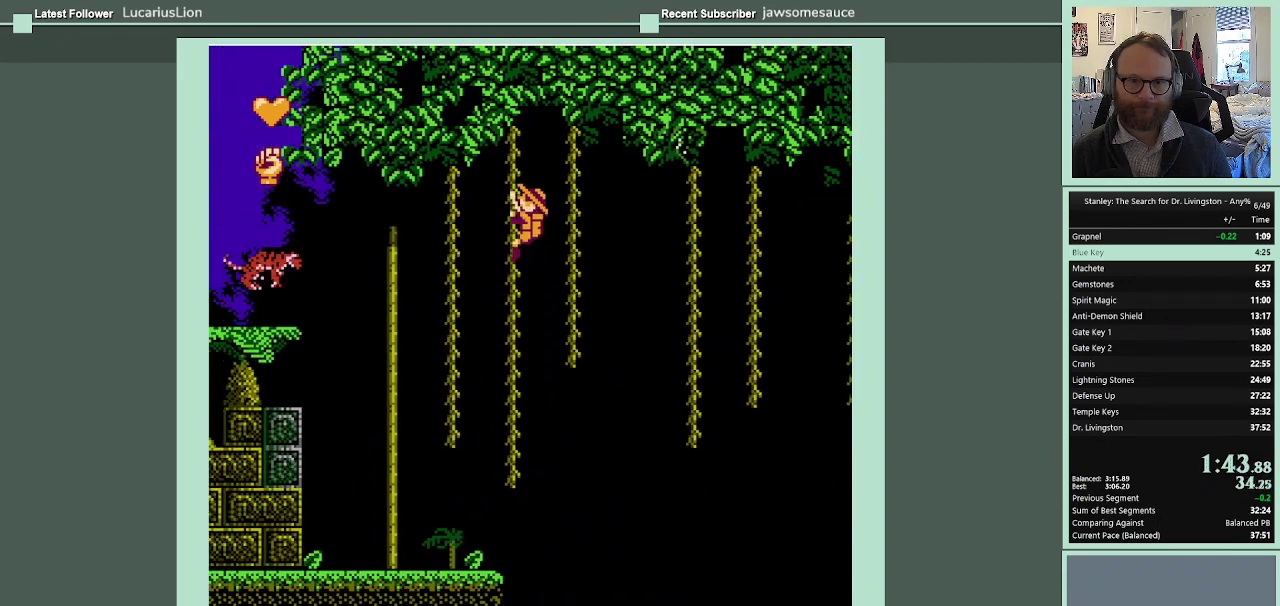
{"buttons": ["DPAD_UP"], "events": []}
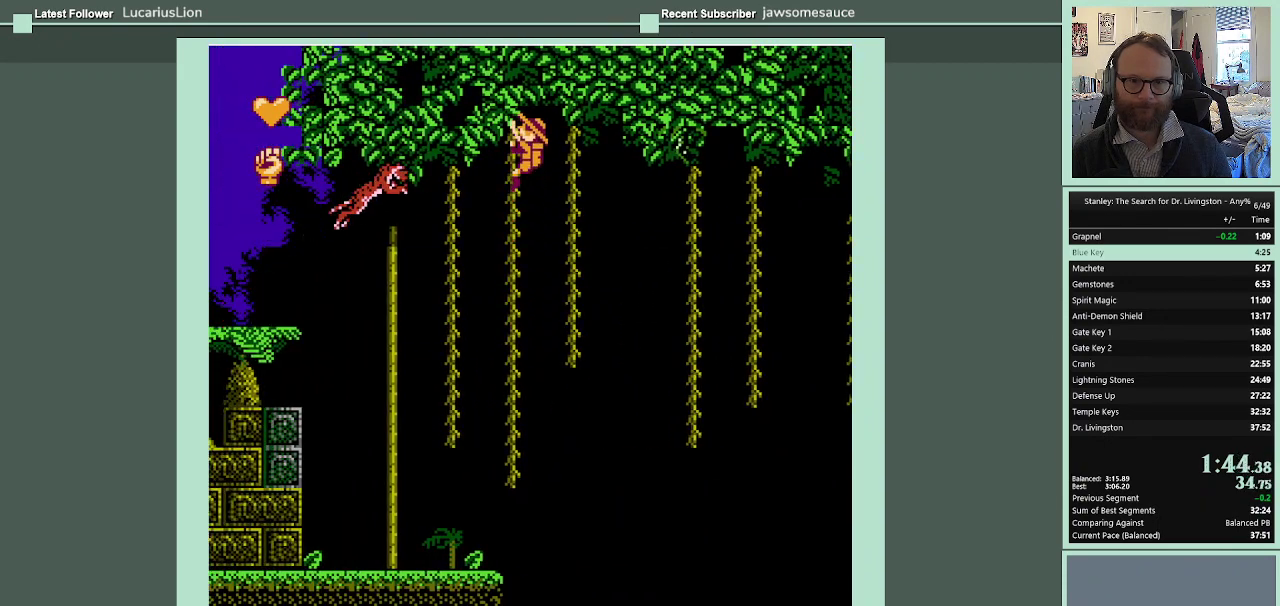
{"buttons": ["A", "DPAD_LEFT"], "events": [[133, "DPAD_UP", "up"], [200, "DPAD_LEFT", "down"], [267, "A", "down"]]}
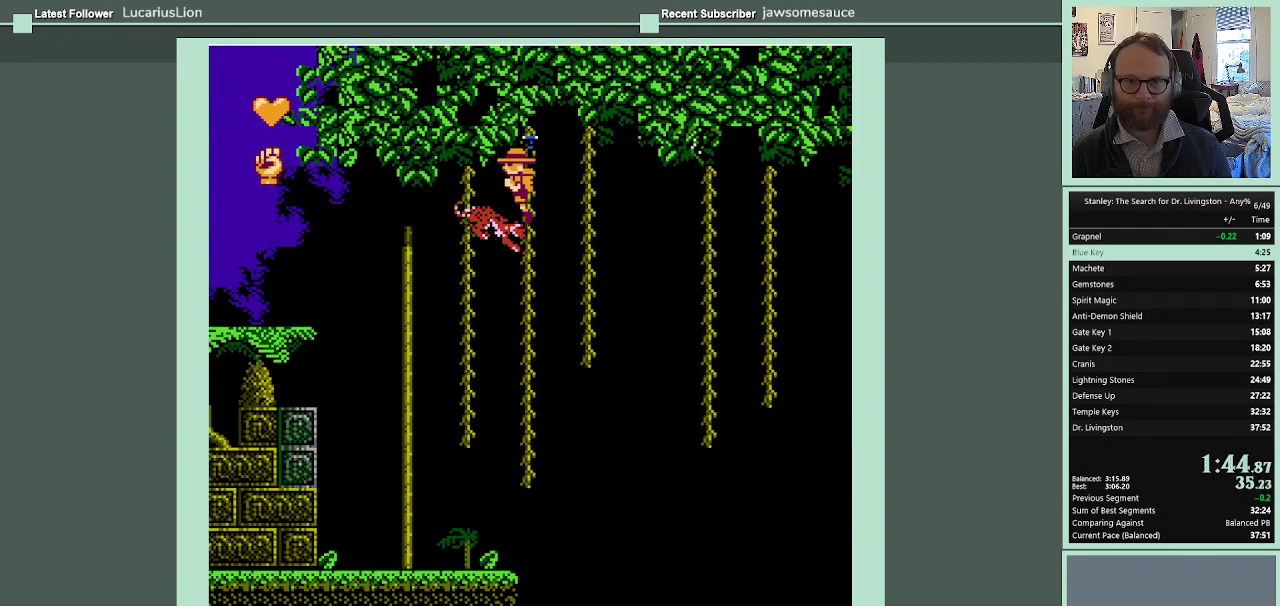
{"buttons": ["A", "DPAD_LEFT"], "events": []}
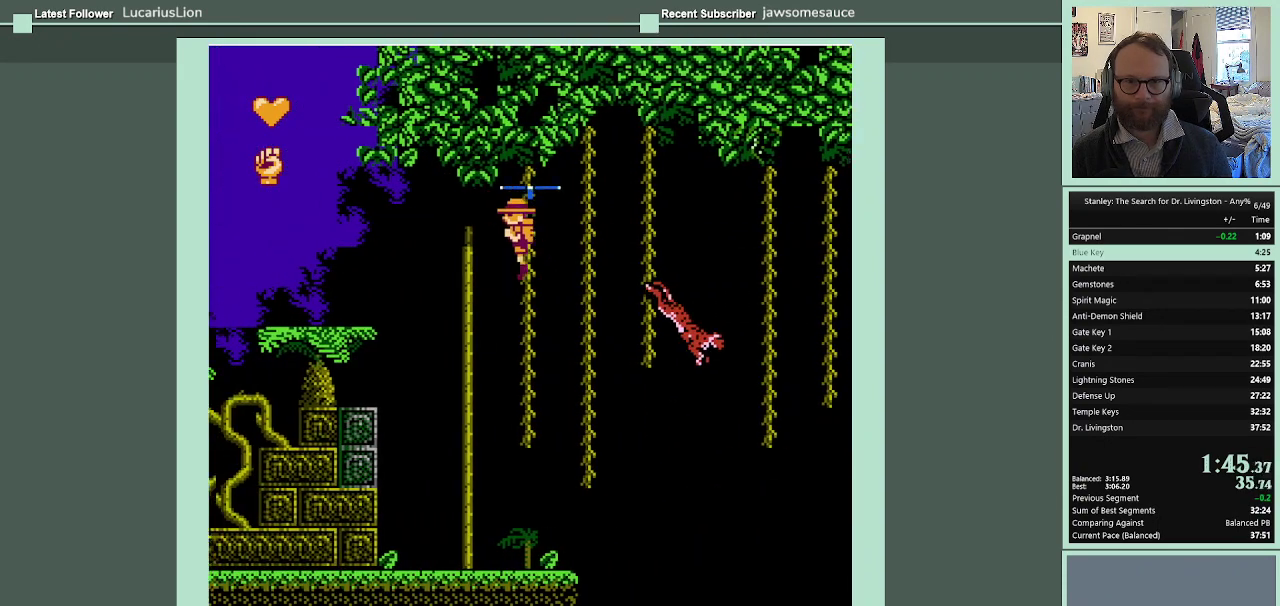
{"buttons": ["A", "DPAD_LEFT"], "events": []}
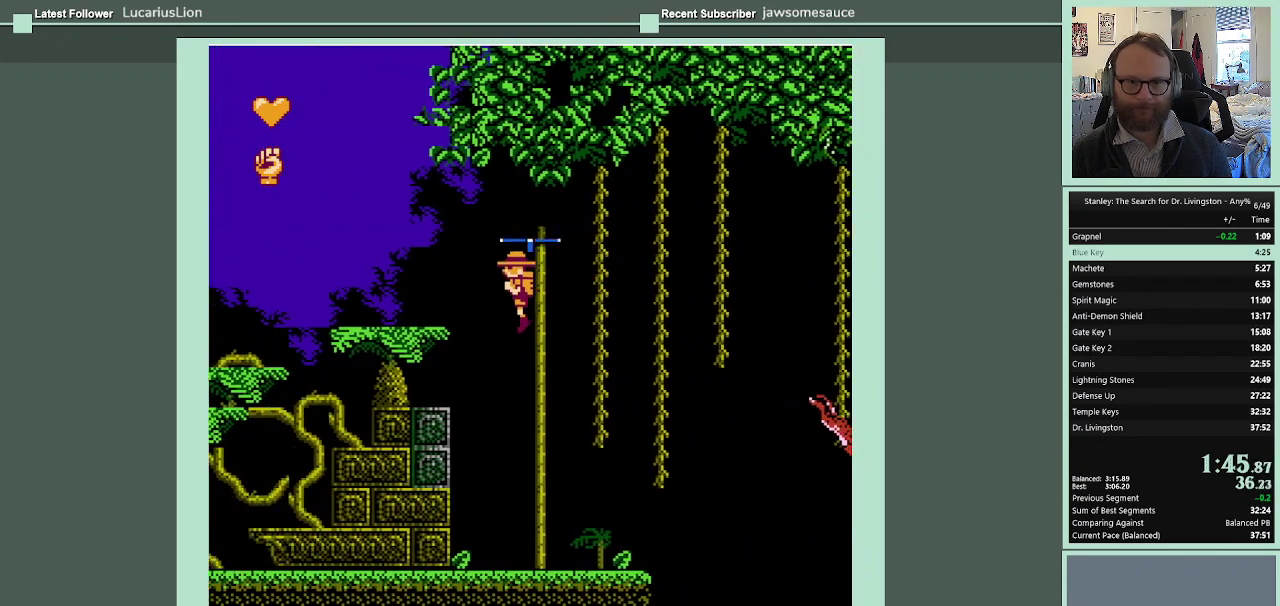
{"buttons": ["A", "DPAD_LEFT"], "events": []}
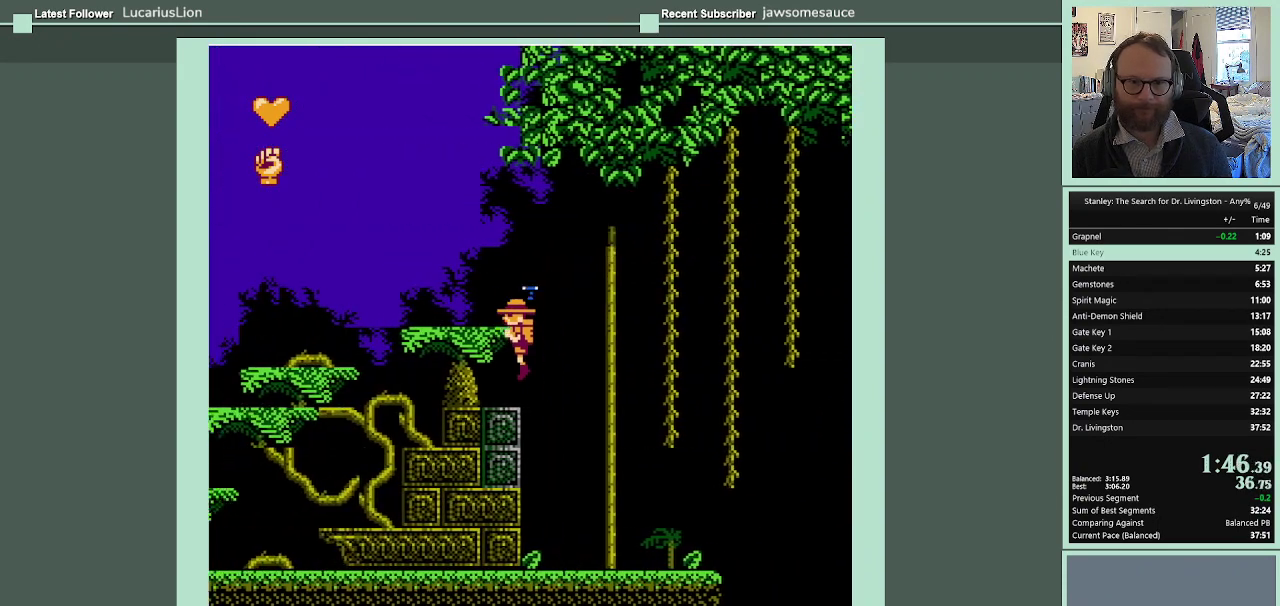
{"buttons": ["A", "DPAD_LEFT"], "events": []}
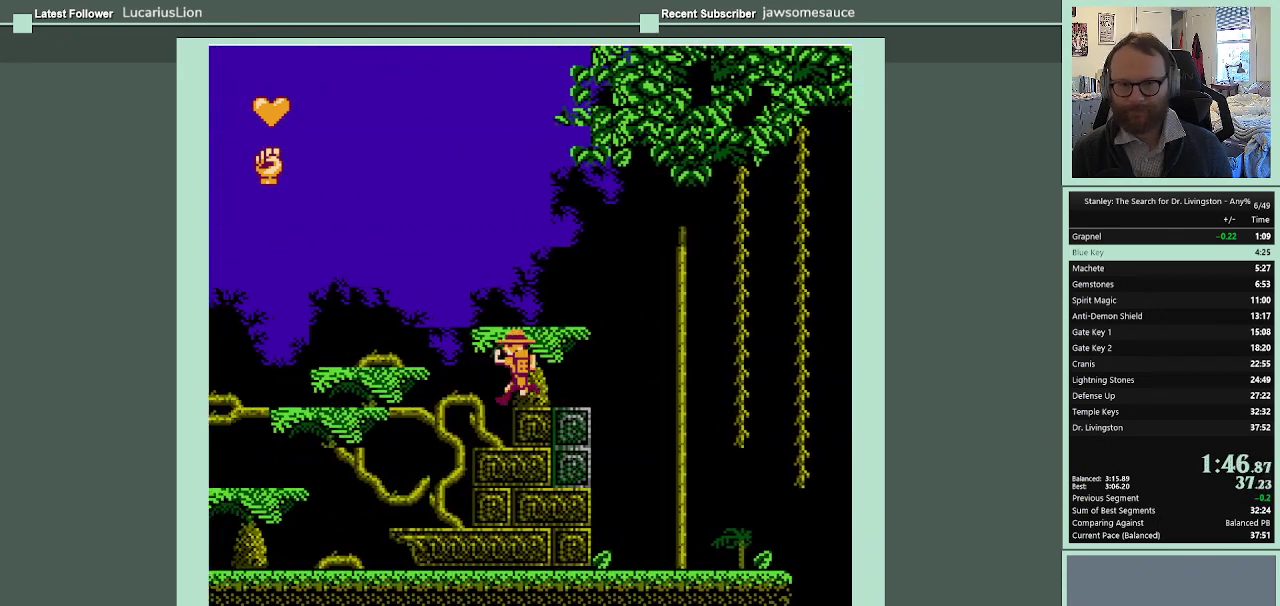
{"buttons": ["A", "DPAD_LEFT"], "events": []}
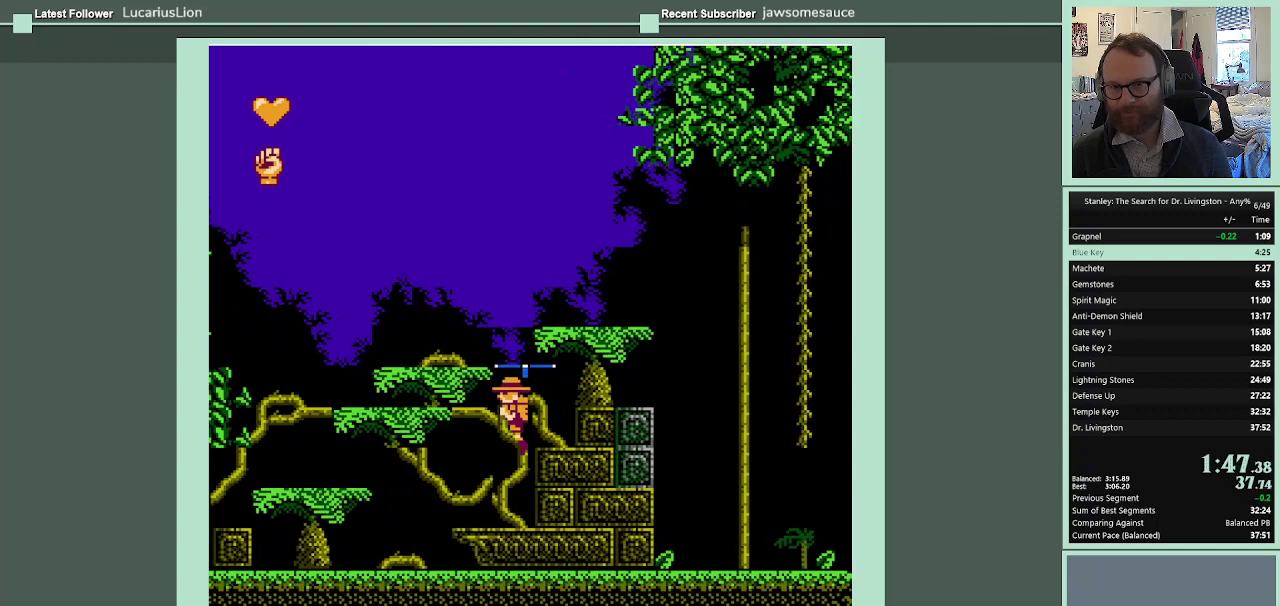
{"buttons": ["A", "DPAD_LEFT"], "events": []}
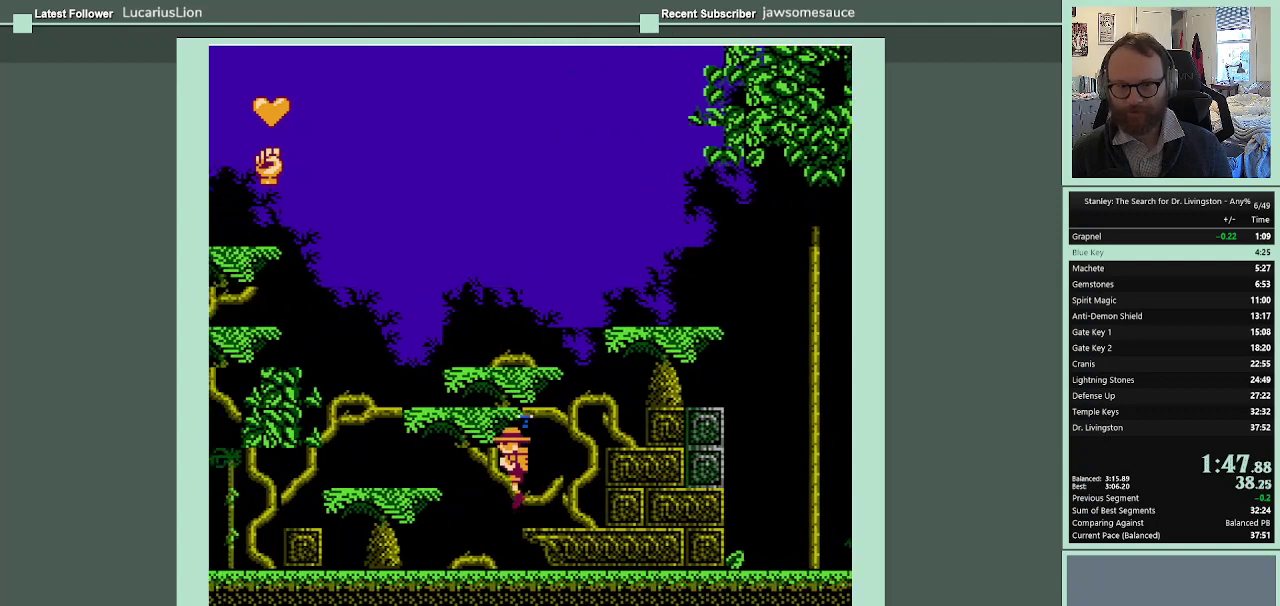
{"buttons": ["A", "DPAD_LEFT"], "events": []}
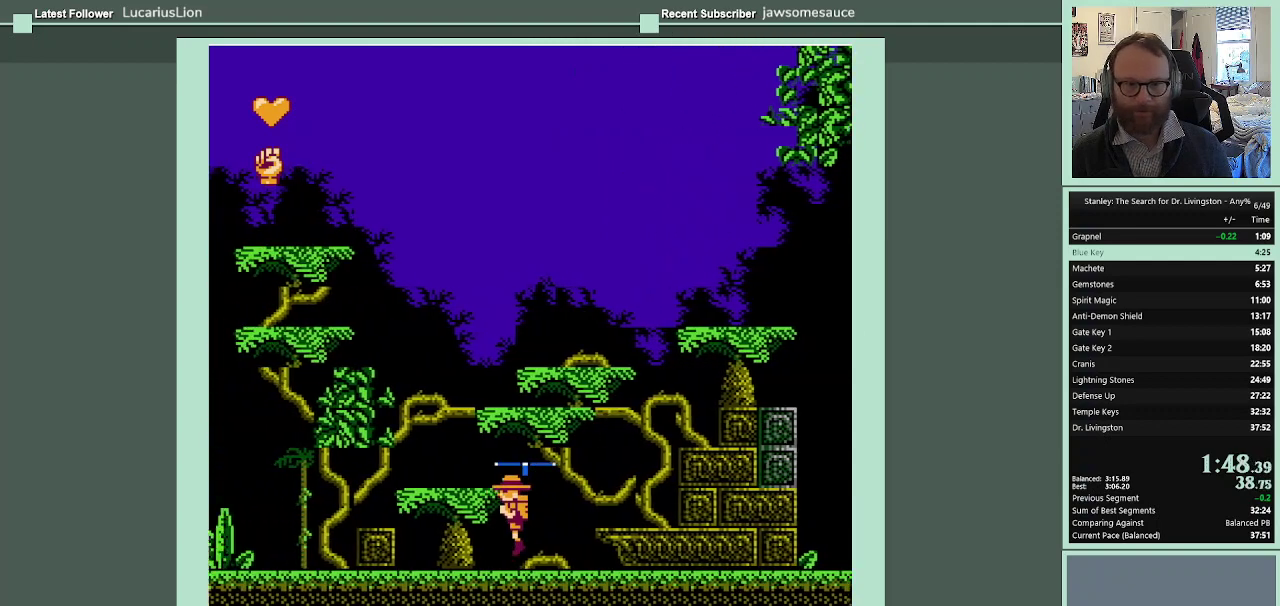
{"buttons": ["DPAD_LEFT"], "events": [[67, "A", "up"]]}